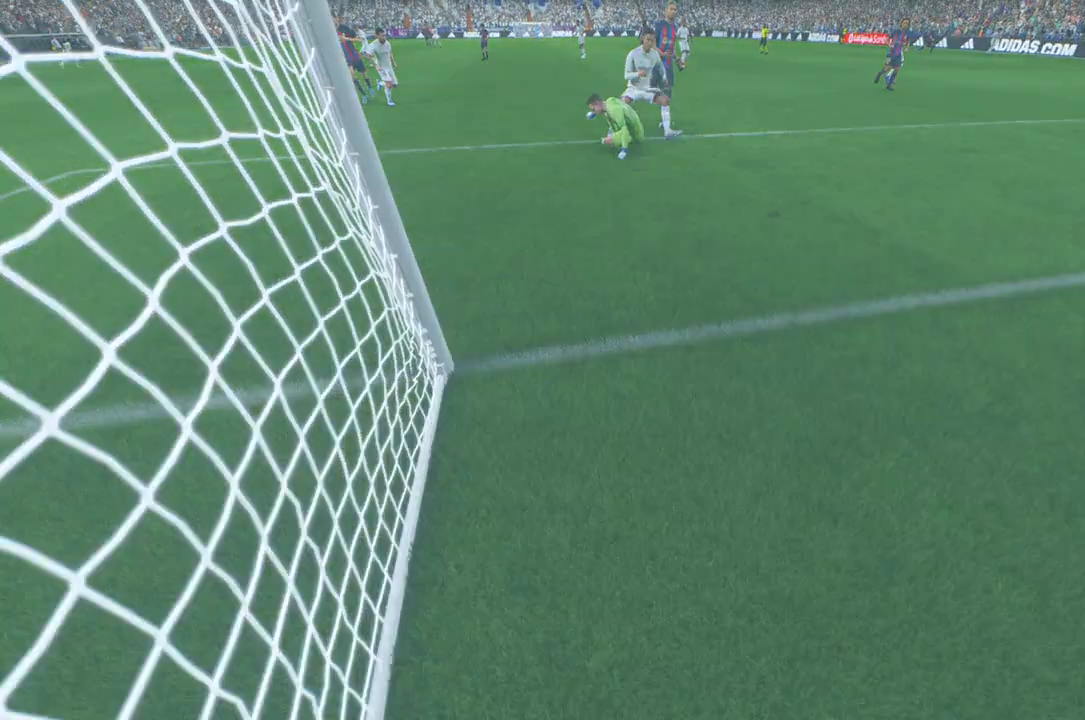
Gameplay with a controller (Xbox layout); each line is a JSON object with the inputs held at the frame after it. "events" lists button and stick changes between this image and that frame as [ms after this image, input, new state], when the widget could be followed in between. Not read: L3 R2 R3.
{"buttons": [], "left_stick": "center", "right_stick": "center", "events": [[50, "A", "up"]]}
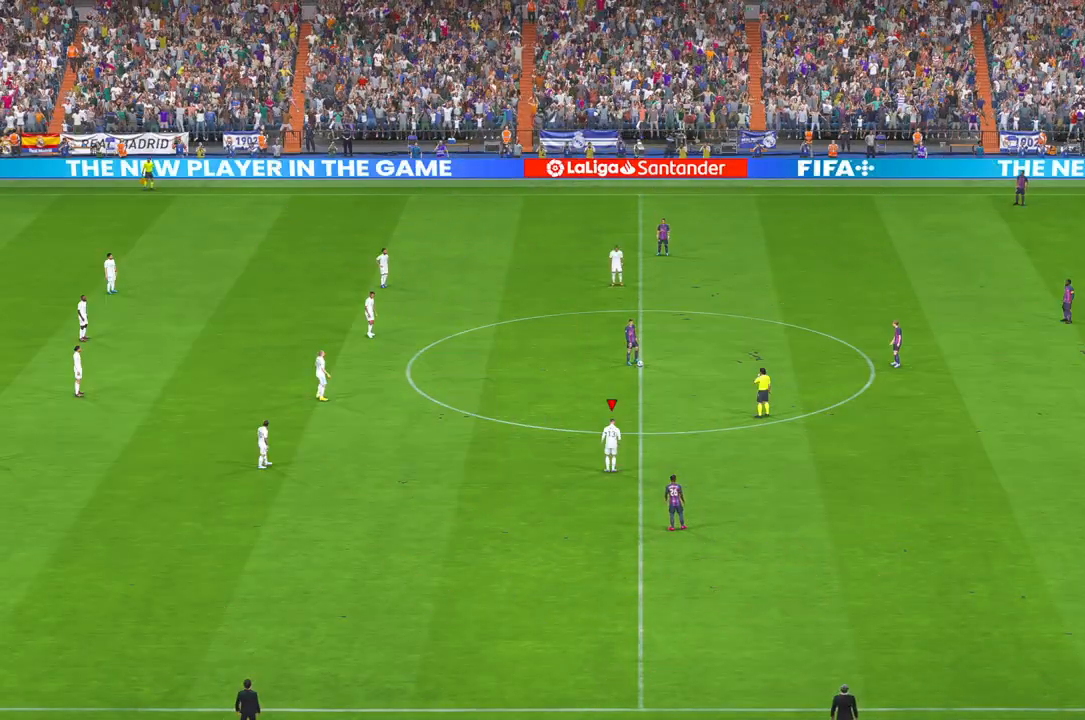
{"buttons": [], "left_stick": "center", "right_stick": "center", "events": []}
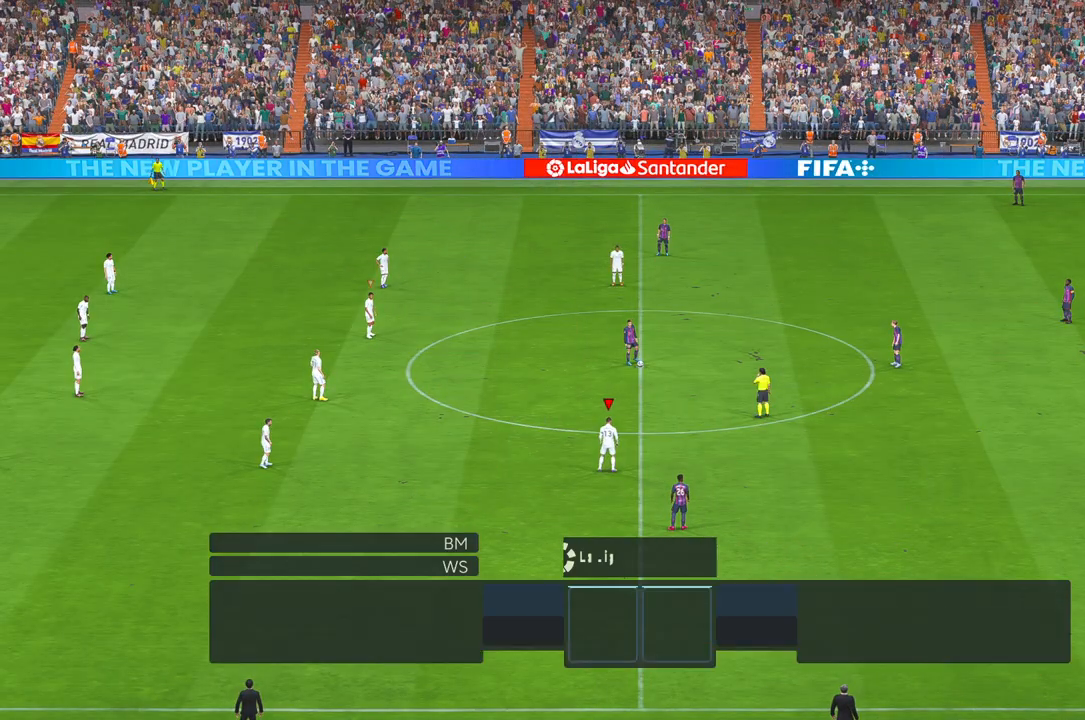
{"buttons": [], "left_stick": "center", "right_stick": "center", "events": [[333, "DPAD_UP", "down"], [417, "DPAD_UP", "up"]]}
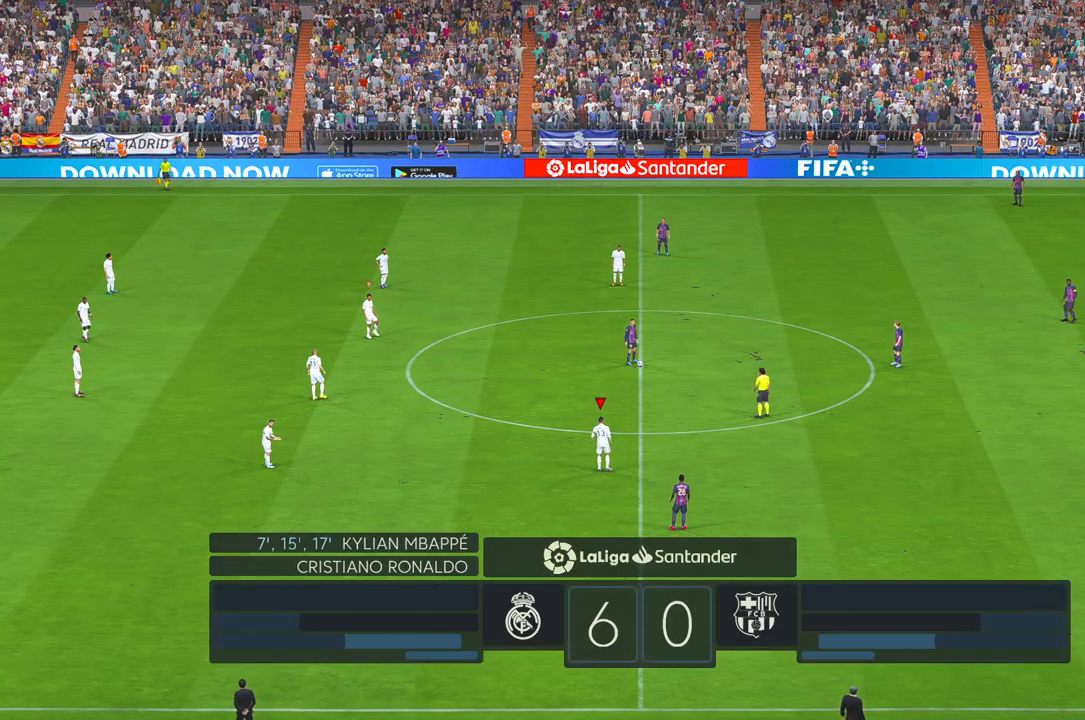
{"buttons": [], "left_stick": "center", "right_stick": "center", "events": []}
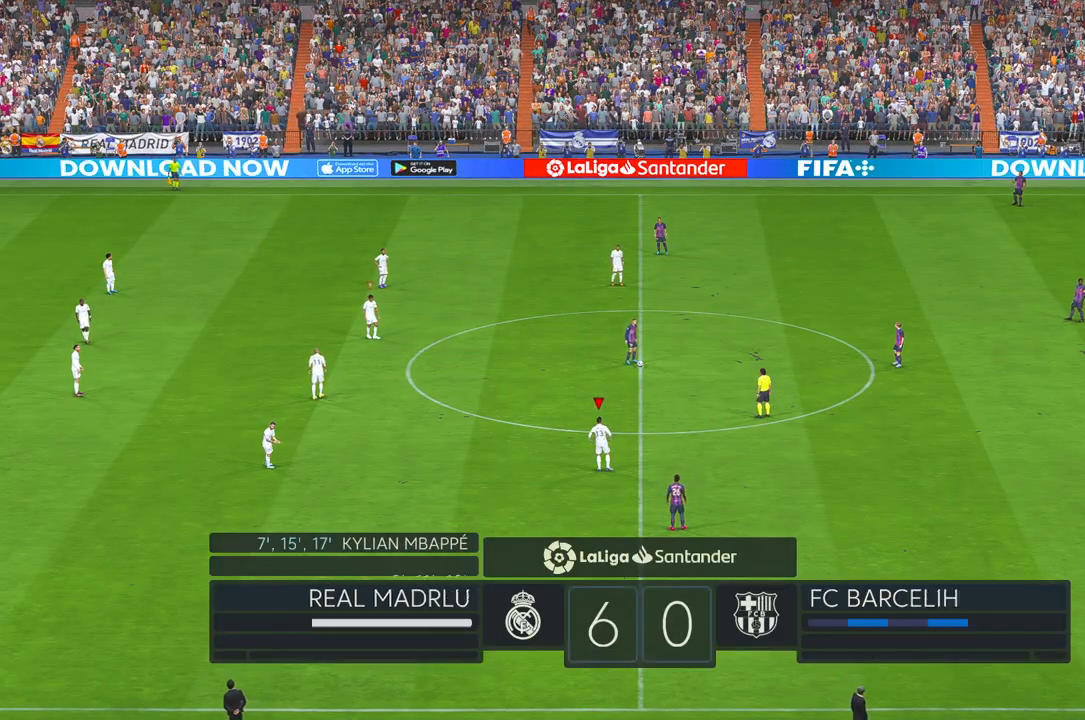
{"buttons": [], "left_stick": "center", "right_stick": "center", "events": []}
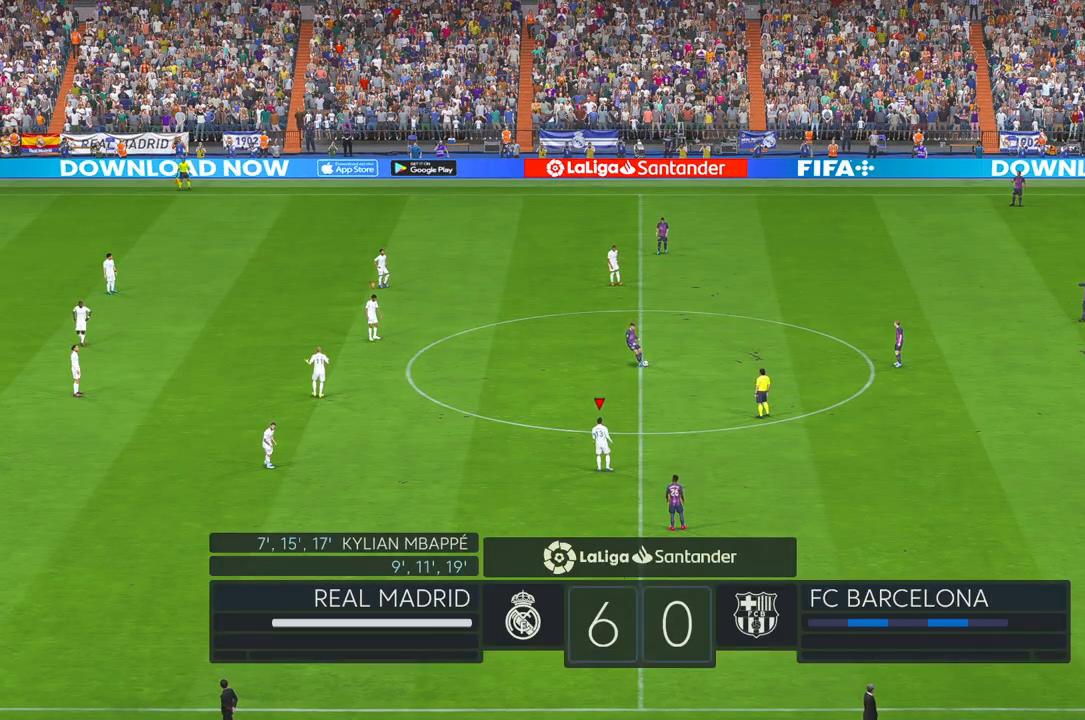
{"buttons": [], "left_stick": "center", "right_stick": "center", "events": []}
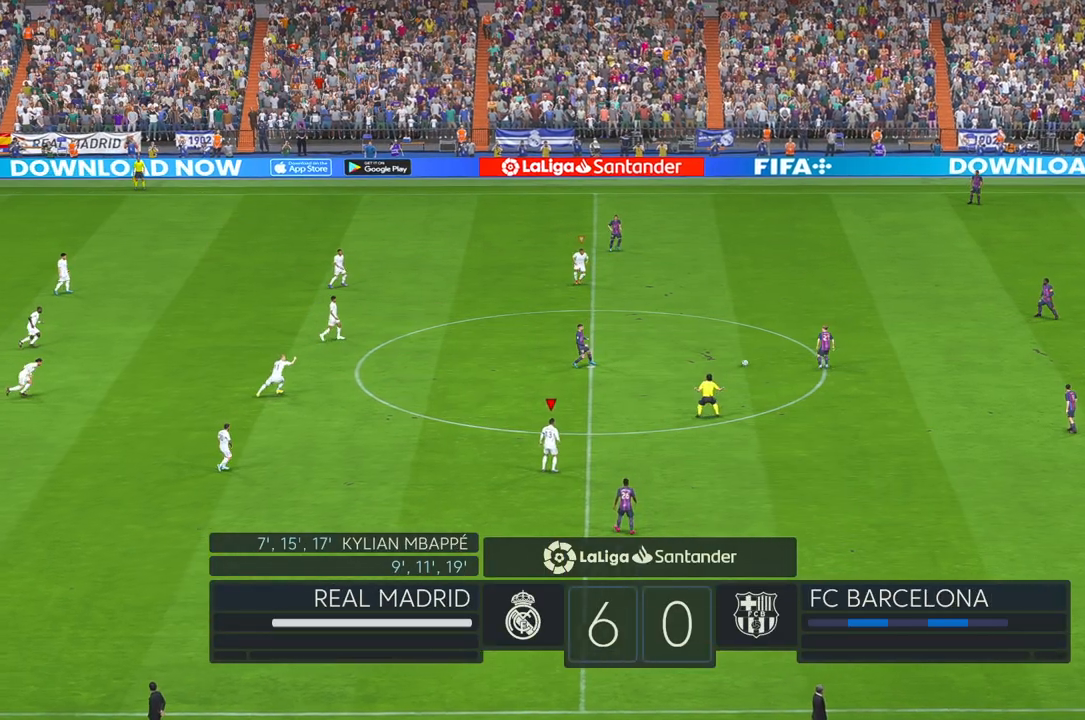
{"buttons": [], "left_stick": "center", "right_stick": "center", "events": []}
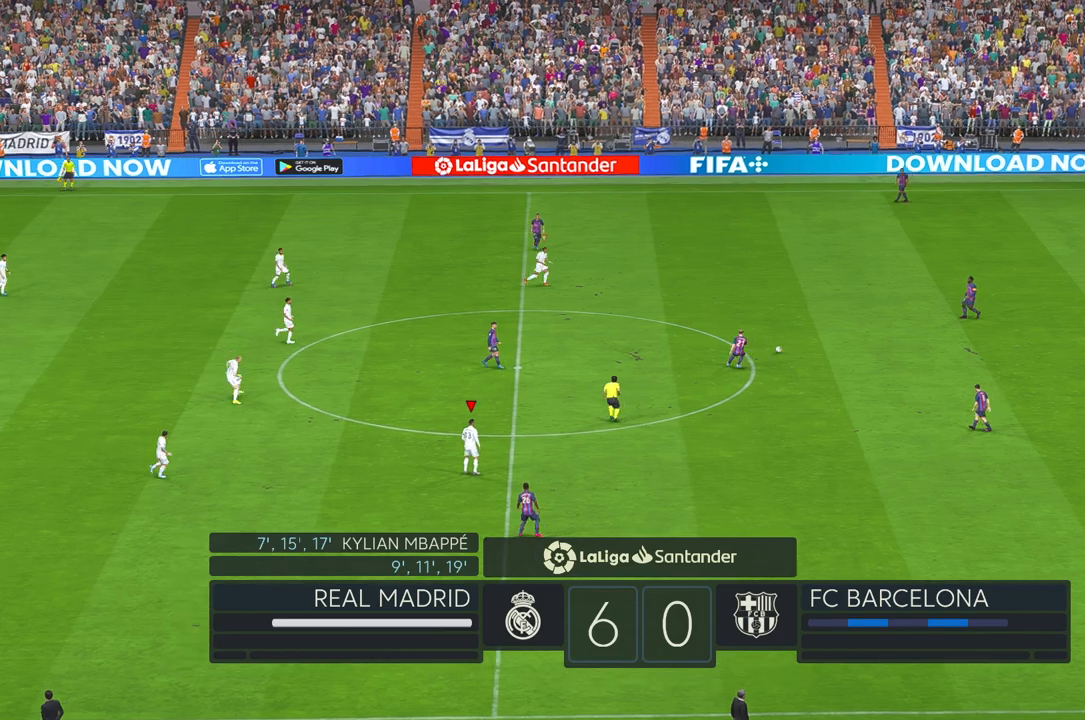
{"buttons": [], "left_stick": "center", "right_stick": "center", "events": []}
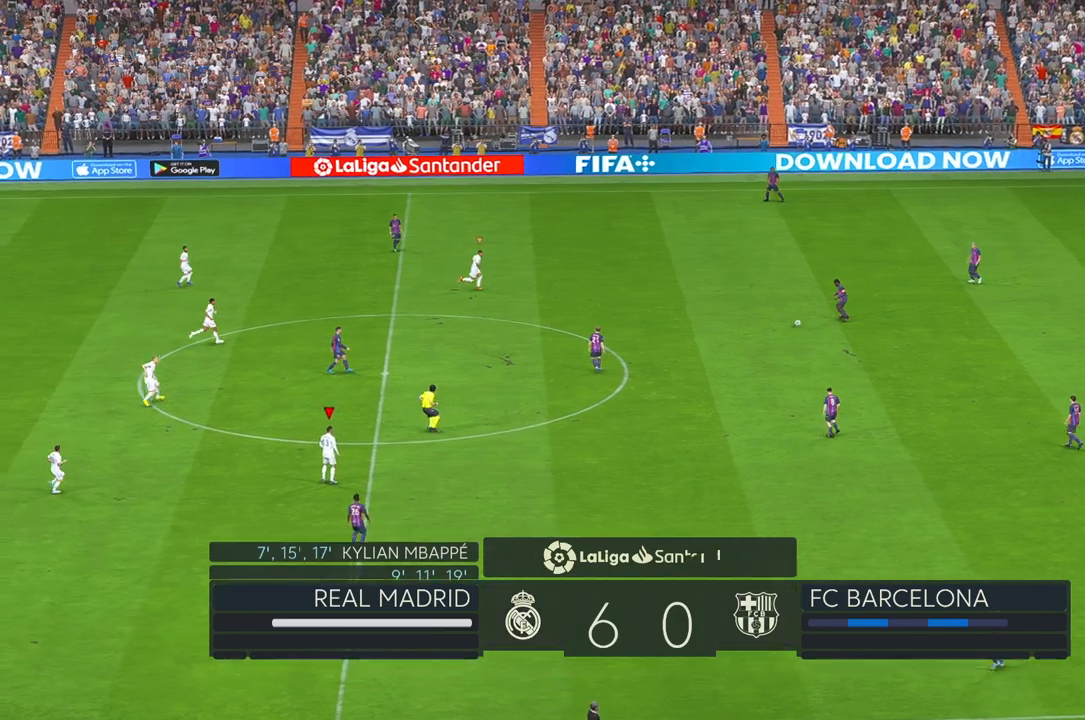
{"buttons": [], "left_stick": "center", "right_stick": "center", "events": []}
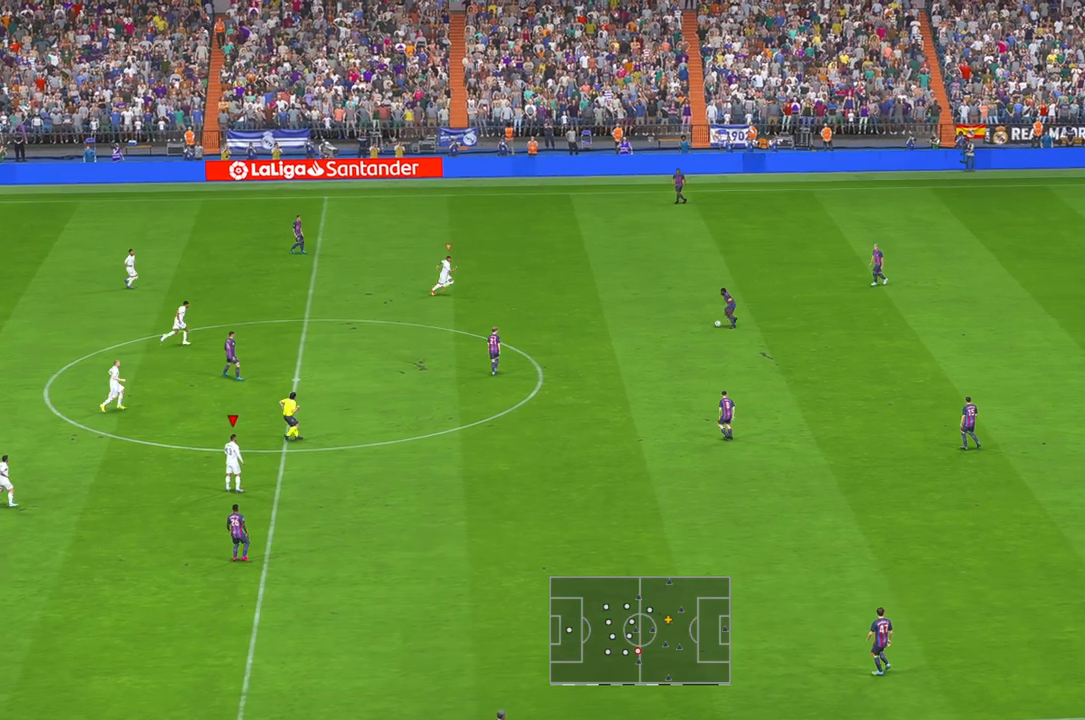
{"buttons": [], "left_stick": "center", "right_stick": "center", "events": []}
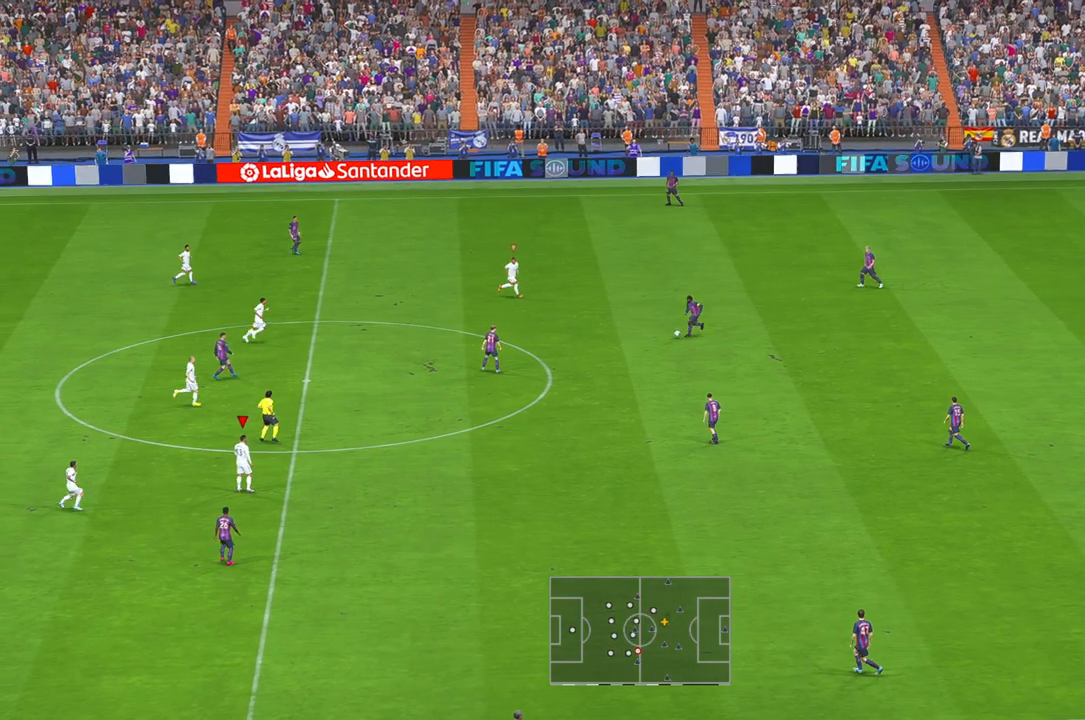
{"buttons": [], "left_stick": "center", "right_stick": "center", "events": [[67, "B", "down"], [117, "B", "up"]]}
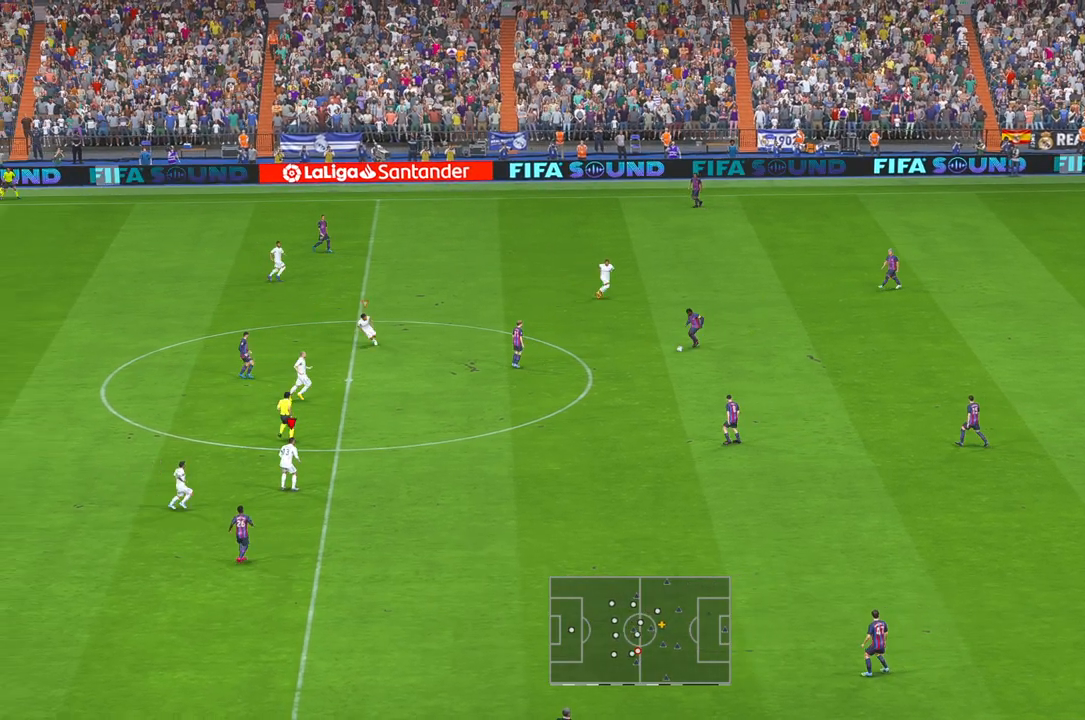
{"buttons": [], "left_stick": "center", "right_stick": "center", "events": []}
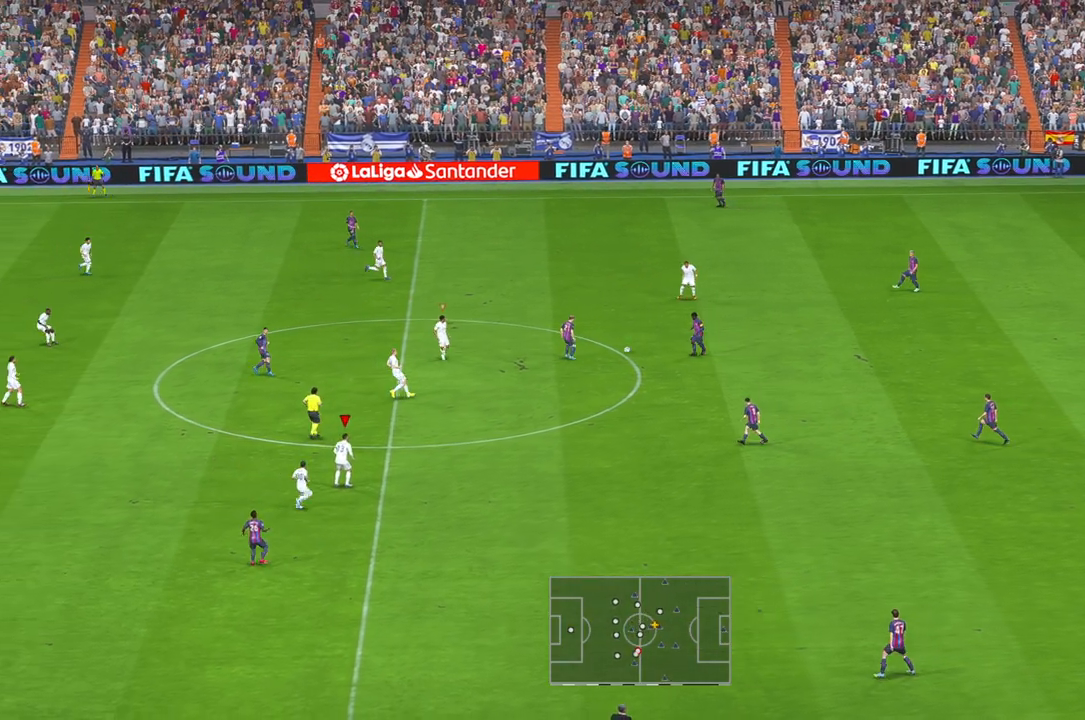
{"buttons": [], "left_stick": "center", "right_stick": "center", "events": []}
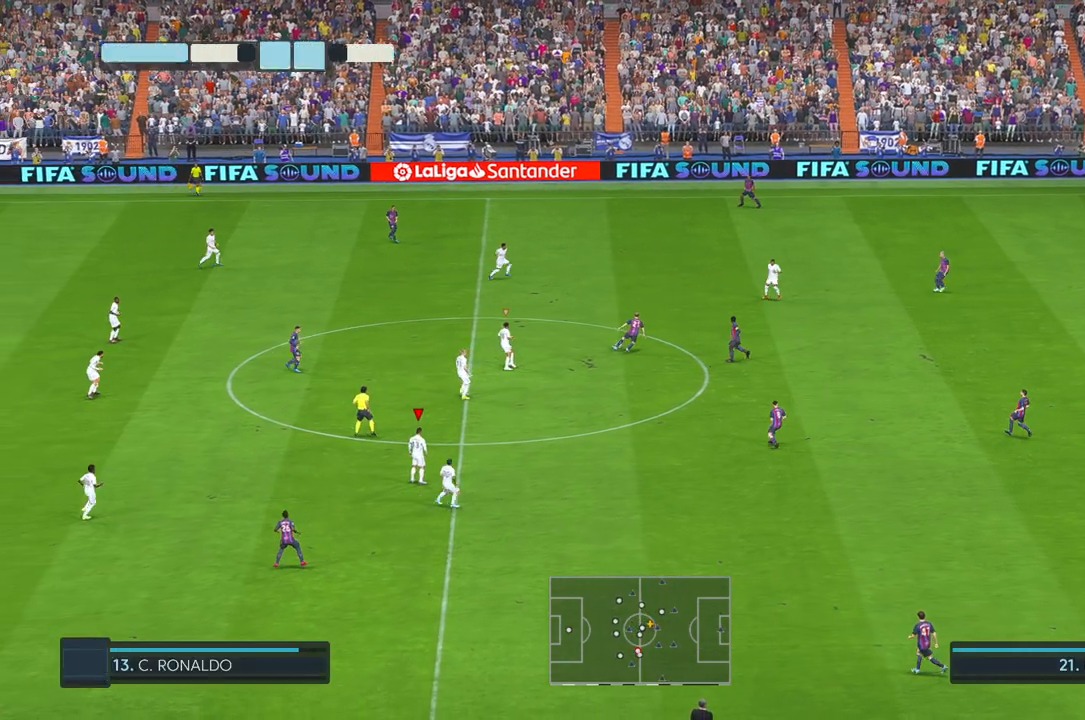
{"buttons": [], "left_stick": "center", "right_stick": "center", "events": []}
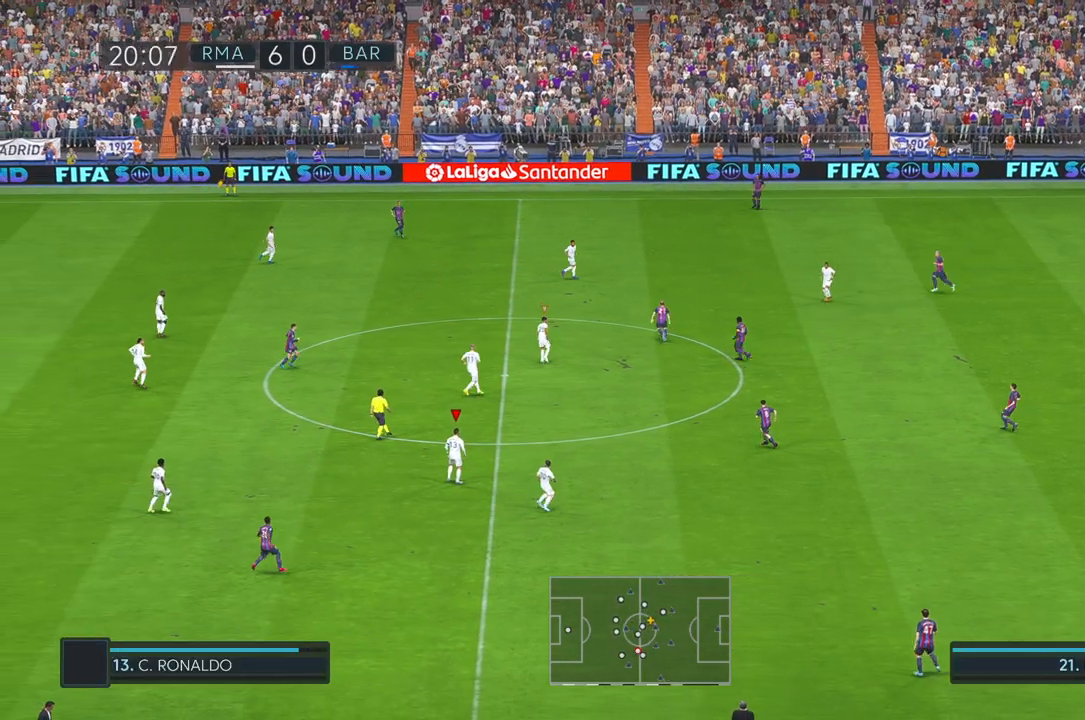
{"buttons": [], "left_stick": "center", "right_stick": "center", "events": []}
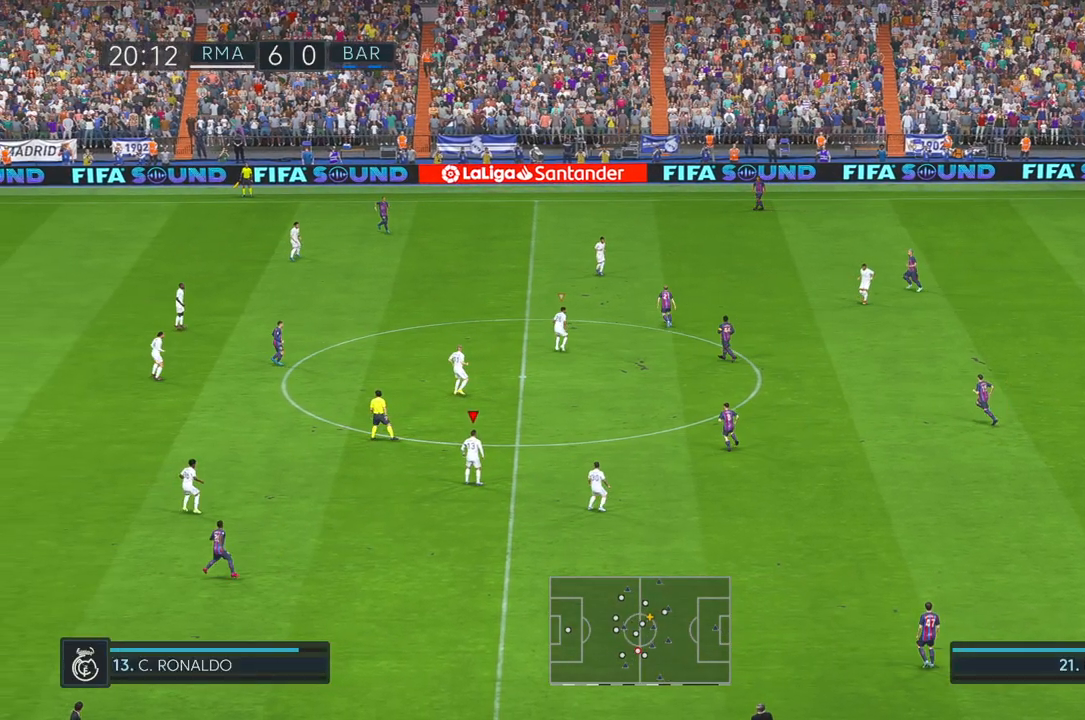
{"buttons": ["L1"], "left_stick": "up-right", "right_stick": "center", "events": [[117, "left_stick", "right"], [367, "left_stick", "up-right"], [450, "L1", "down"]]}
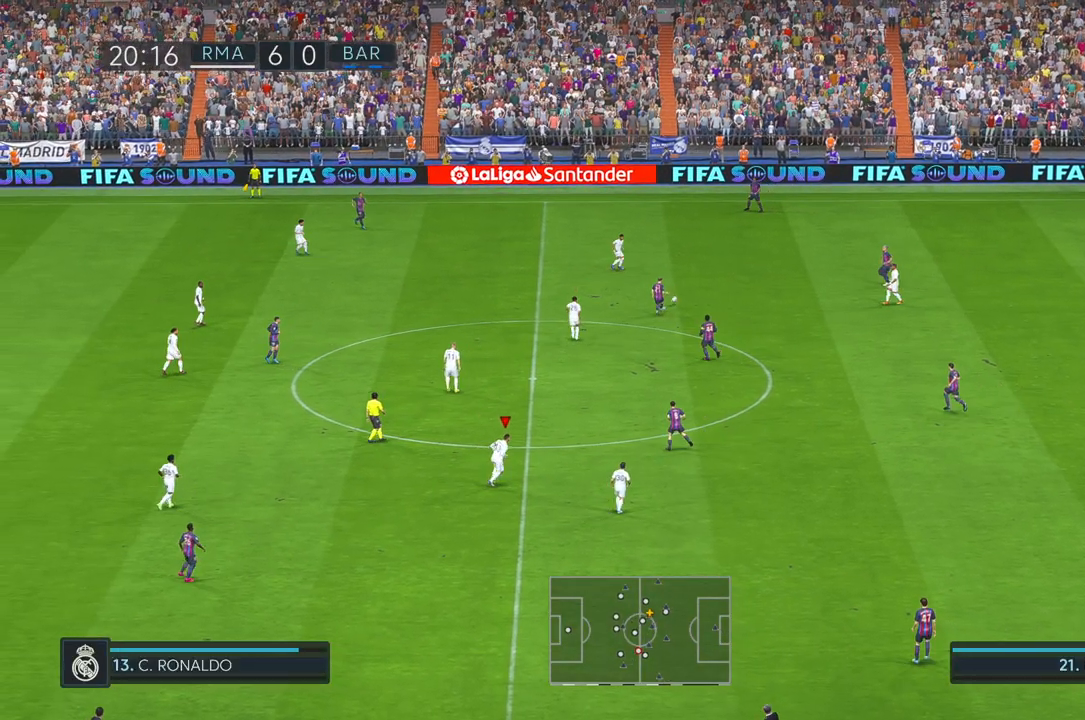
{"buttons": [], "left_stick": "up-right", "right_stick": "center", "events": [[117, "L1", "up"], [183, "left_stick", "up"], [483, "left_stick", "up-right"]]}
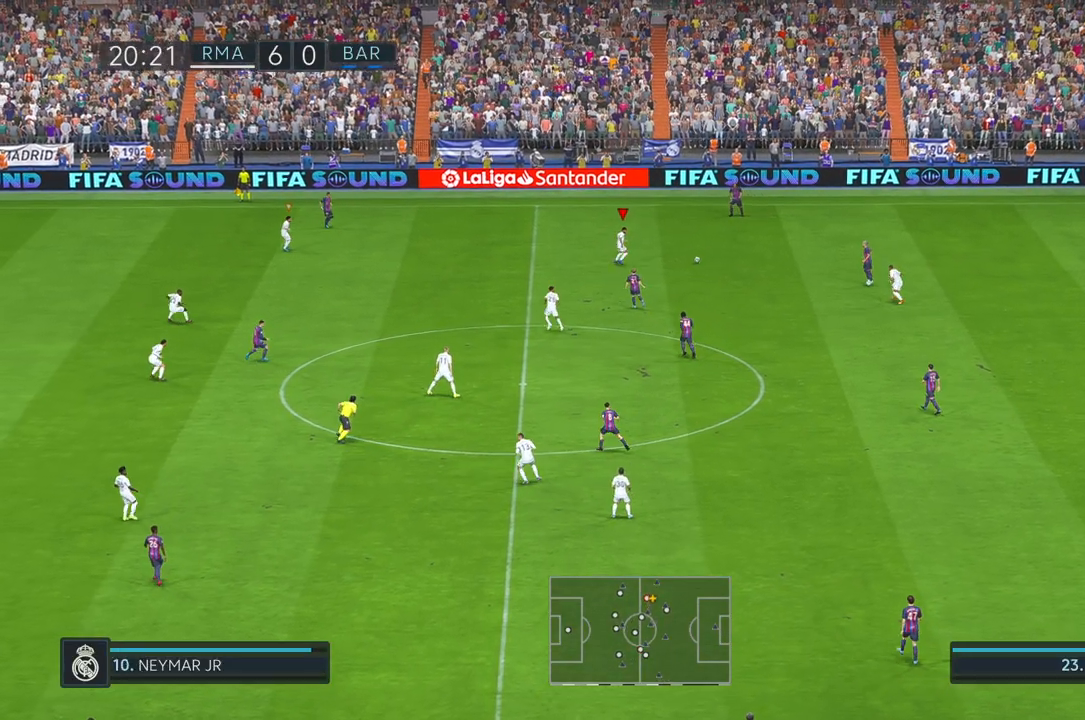
{"buttons": [], "left_stick": "up-right", "right_stick": "center", "events": []}
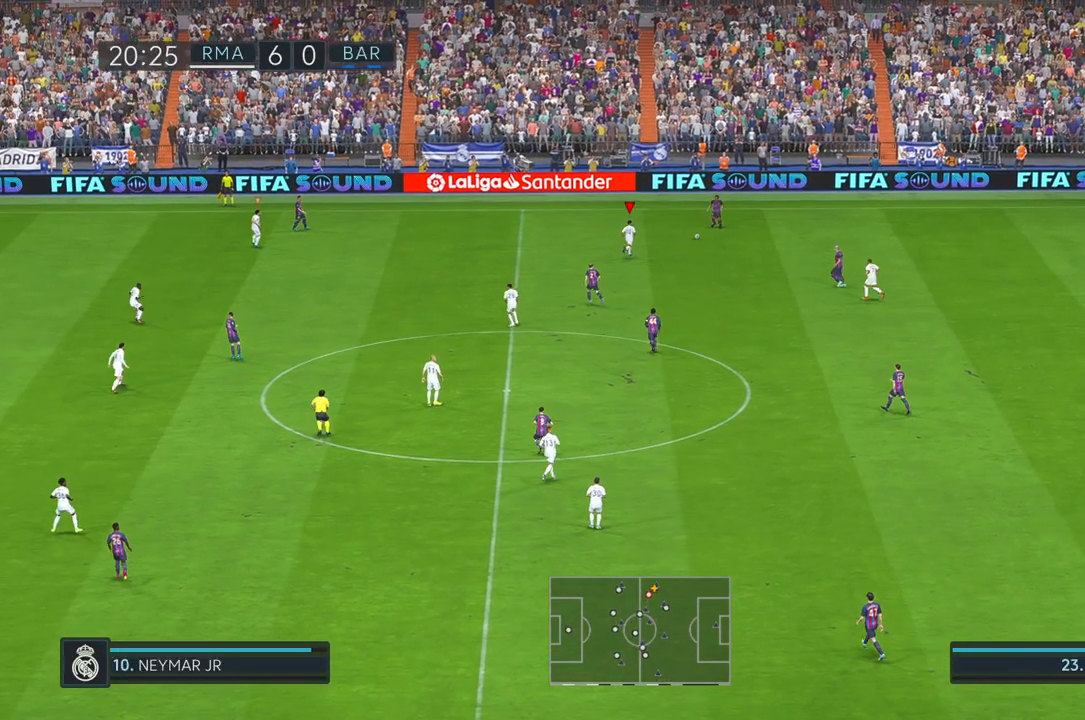
{"buttons": [], "left_stick": "center", "right_stick": "center", "events": [[333, "left_stick", "center"]]}
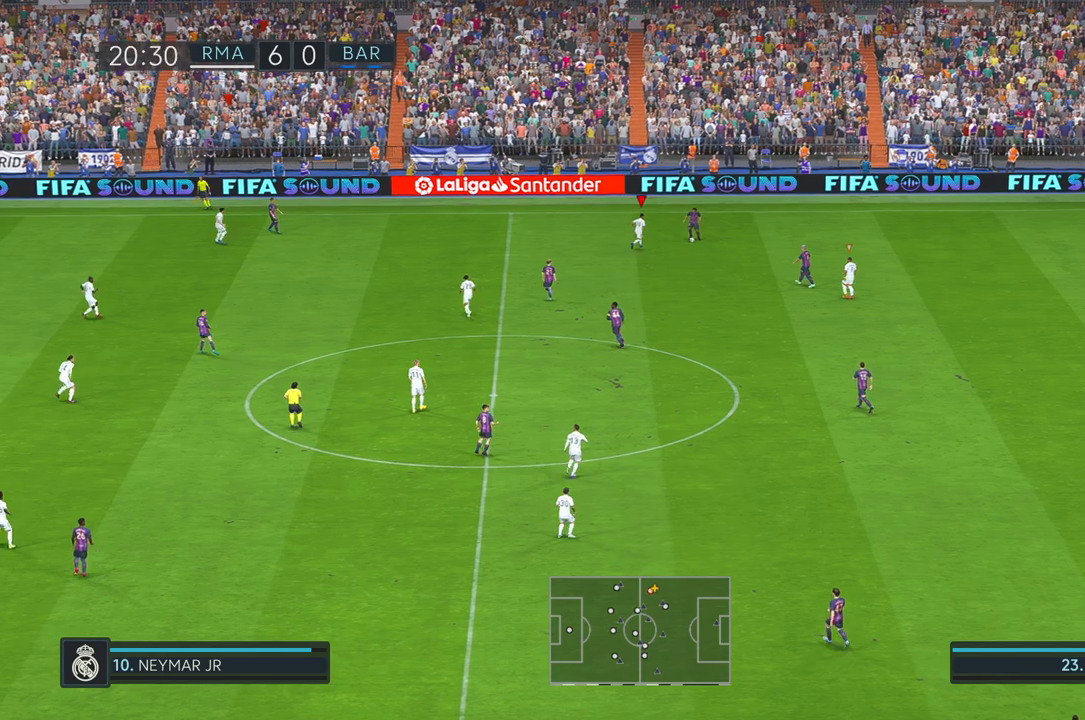
{"buttons": [], "left_stick": "down", "right_stick": "center", "events": [[17, "left_stick", "down-left"], [100, "left_stick", "down"]]}
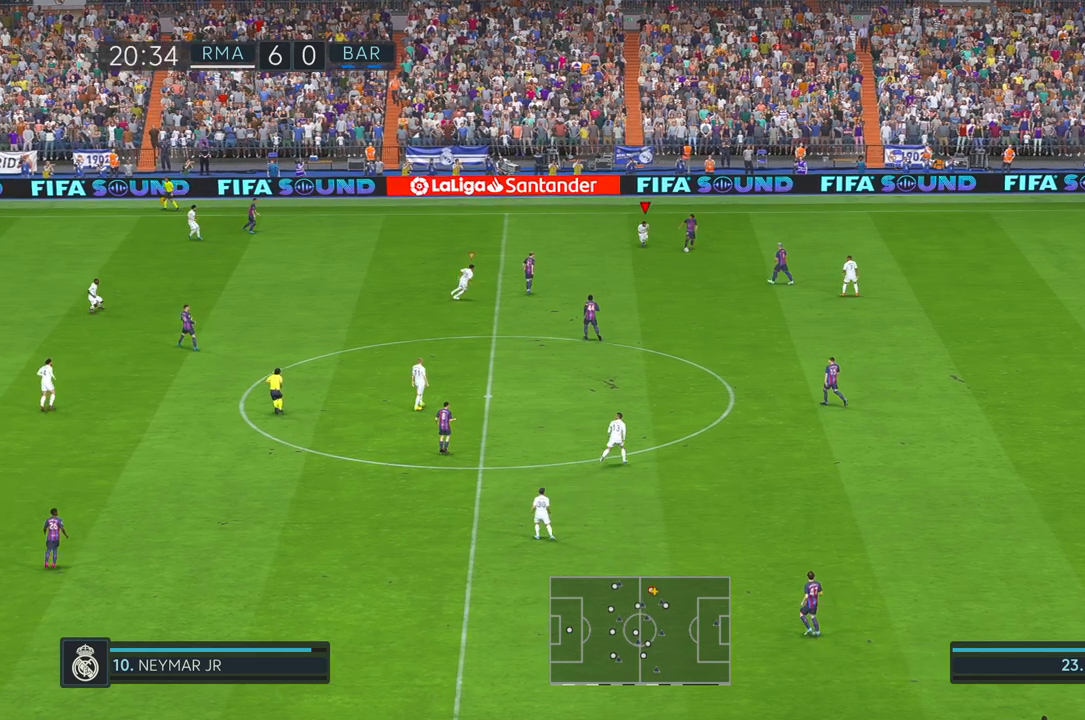
{"buttons": [], "left_stick": "center", "right_stick": "center", "events": [[283, "left_stick", "center"]]}
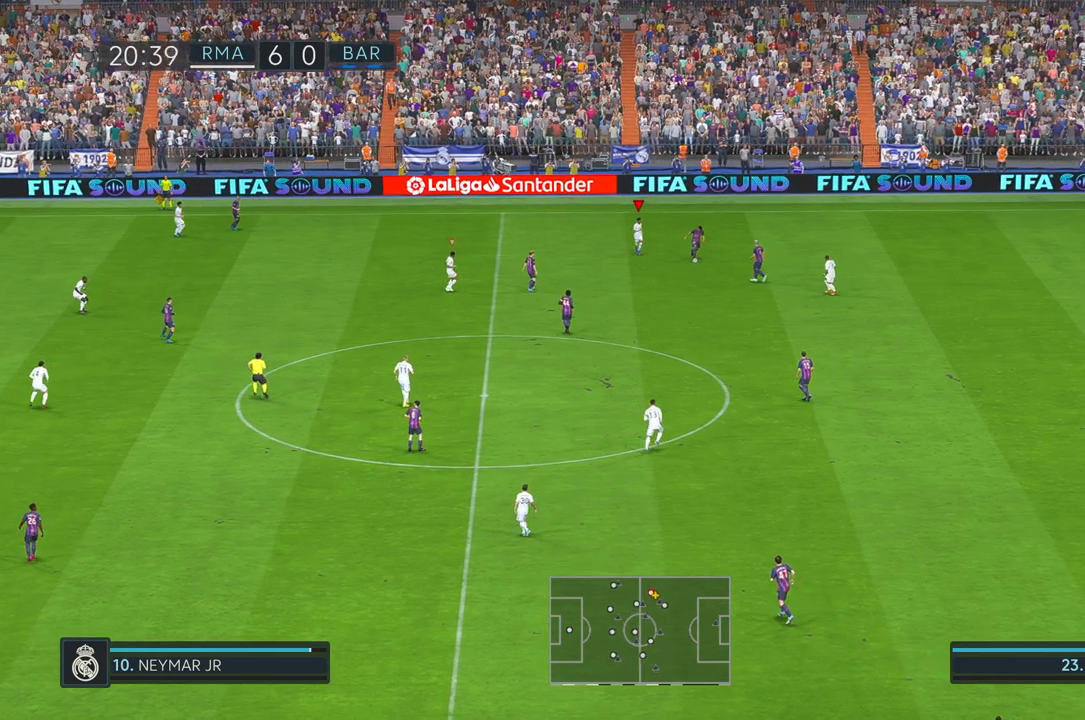
{"buttons": [], "left_stick": "center", "right_stick": "center", "events": [[50, "left_stick", "down"], [167, "left_stick", "down-right"], [383, "left_stick", "center"]]}
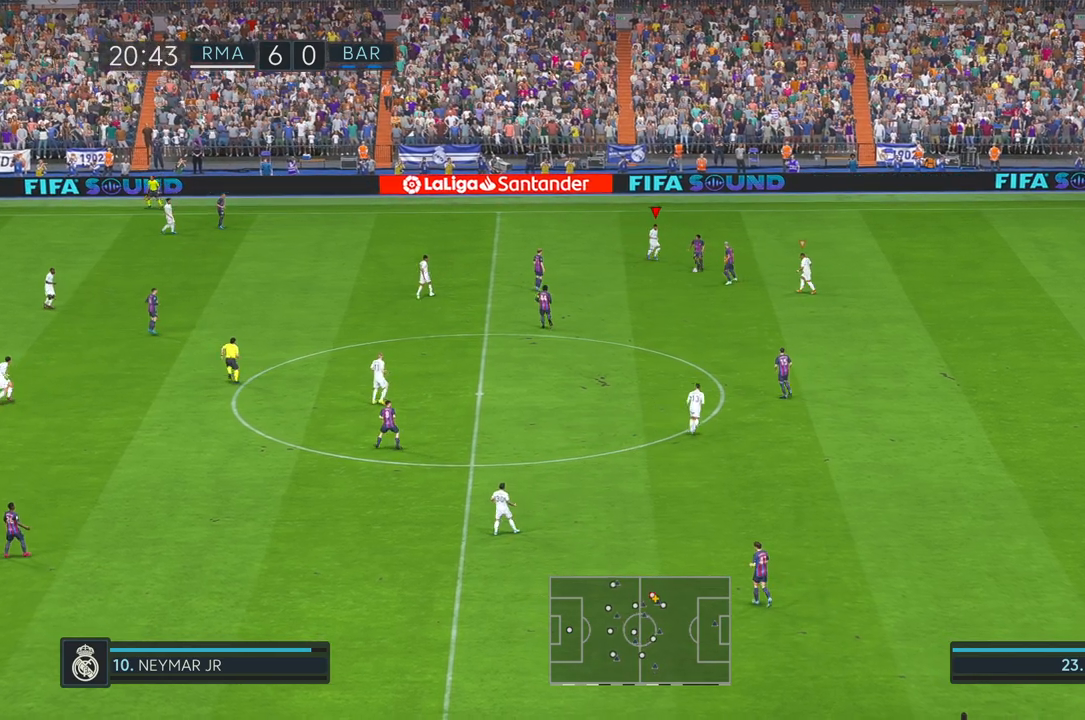
{"buttons": [], "left_stick": "center", "right_stick": "center", "events": [[33, "left_stick", "down"], [500, "left_stick", "center"]]}
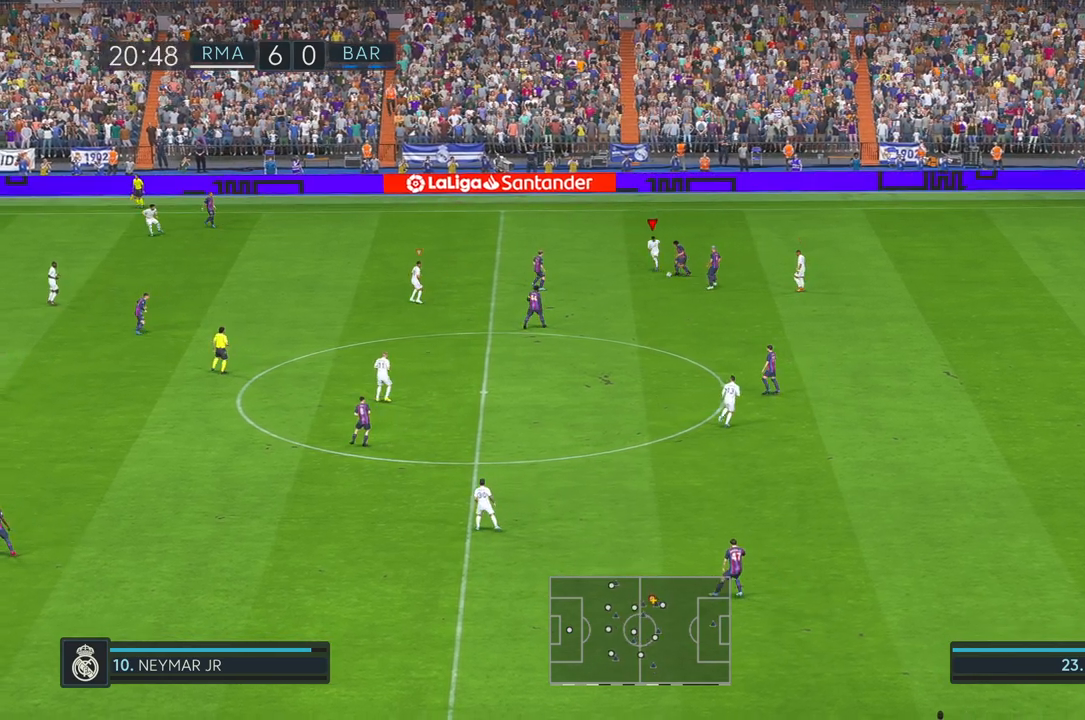
{"buttons": [], "left_stick": "down-left", "right_stick": "center", "events": [[50, "left_stick", "down"], [300, "left_stick", "down-left"]]}
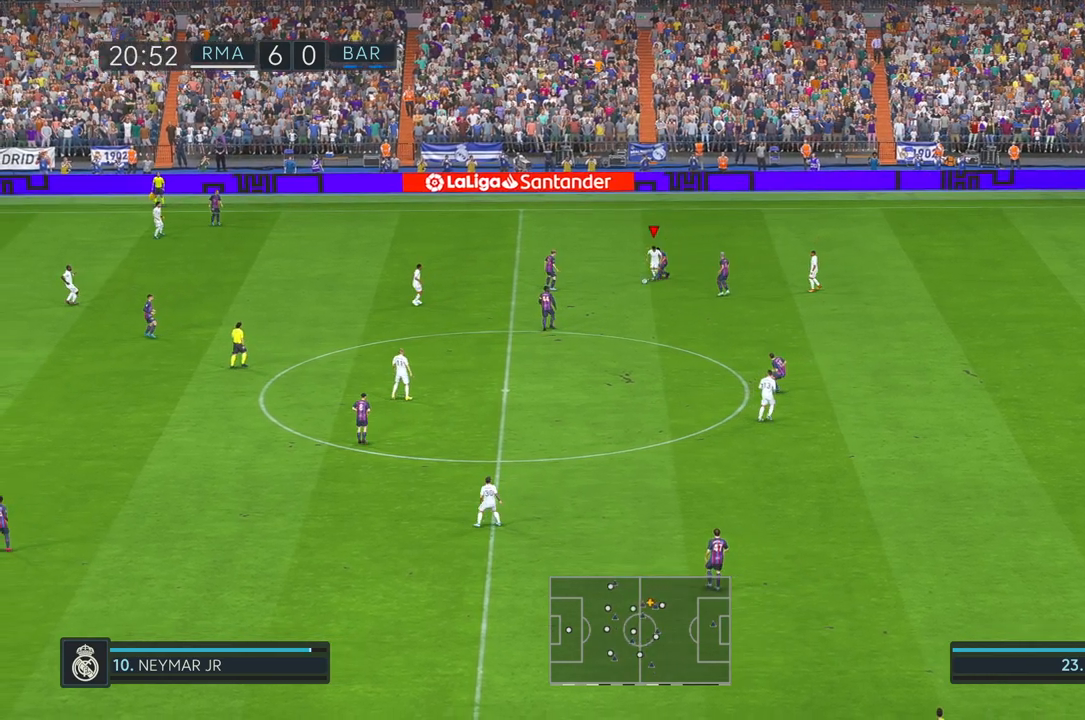
{"buttons": ["A"], "left_stick": "down", "right_stick": "center", "events": [[417, "A", "down"], [450, "left_stick", "down"]]}